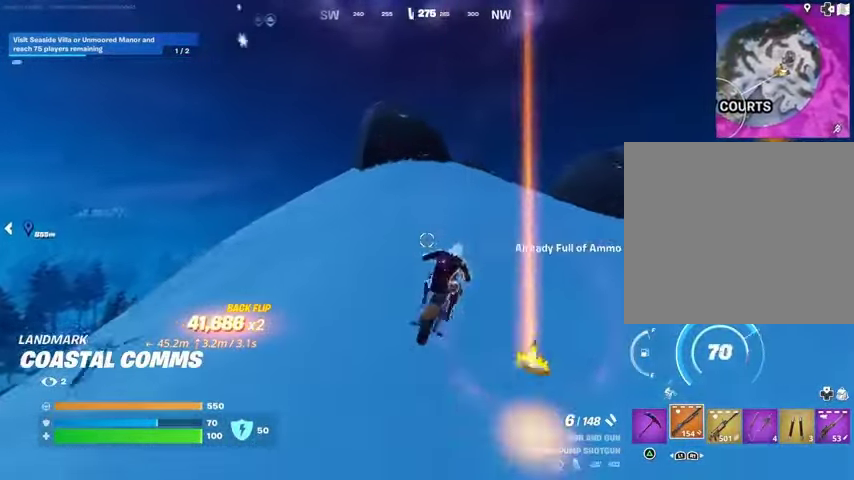
Gameplay with a controller (PlayStation layout); each line is a JSON object with the inputs held at the frame after it. "events" lists button and stick changes between this image and that frame as [ms after this image, input, new state], when the widget could be followed in between.
{"buttons": [], "left_stick": "up", "right_stick": "down", "events": [[33, "left_stick", "up"], [67, "SQUARE", "down"], [133, "SQUARE", "up"], [433, "right_stick", "down"]]}
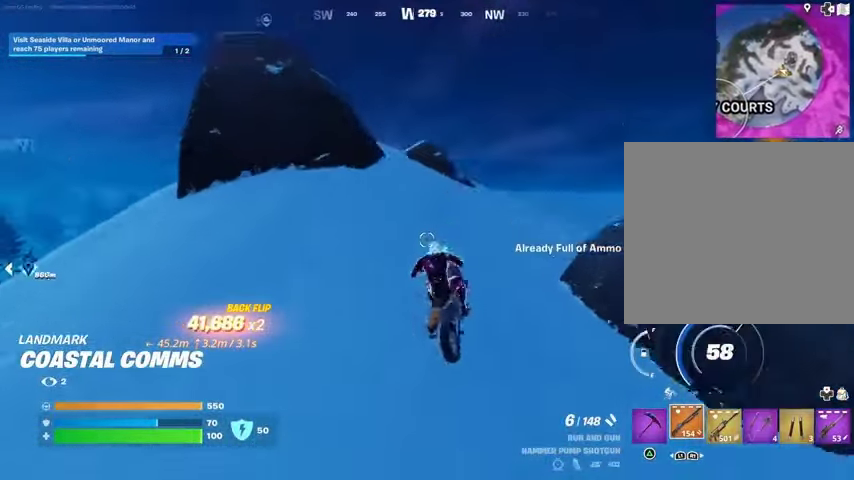
{"buttons": [], "left_stick": "down", "right_stick": "center", "events": [[33, "right_stick", "center"], [267, "CROSS", "down"], [300, "left_stick", "up-left"], [333, "CROSS", "up"], [400, "left_stick", "down"], [400, "right_stick", "down-left"], [500, "right_stick", "center"]]}
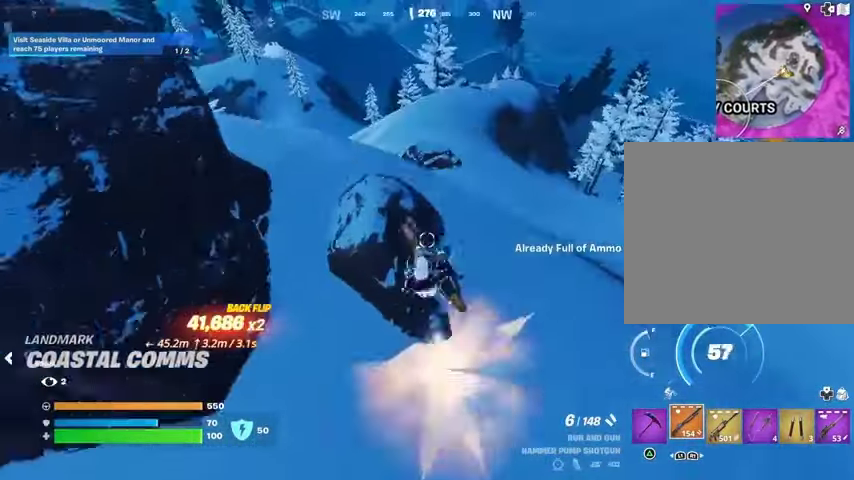
{"buttons": [], "left_stick": "down", "right_stick": "center", "events": []}
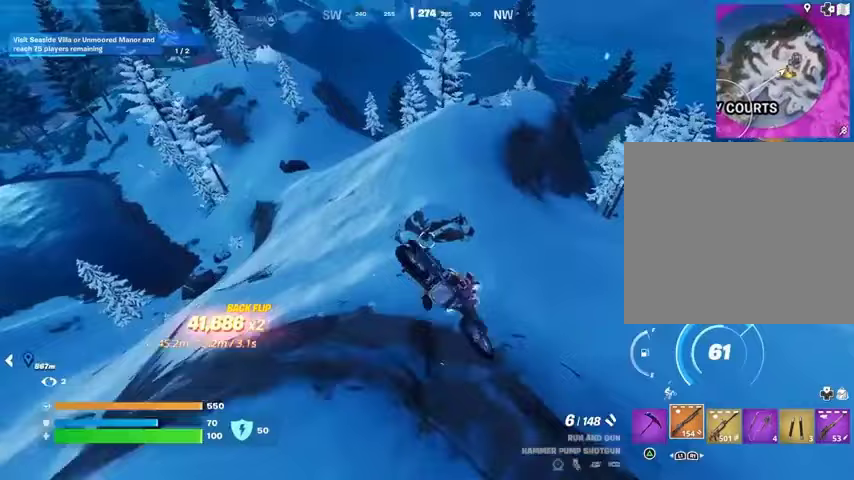
{"buttons": [], "left_stick": "center", "right_stick": "left", "events": [[467, "right_stick", "left"], [500, "left_stick", "center"]]}
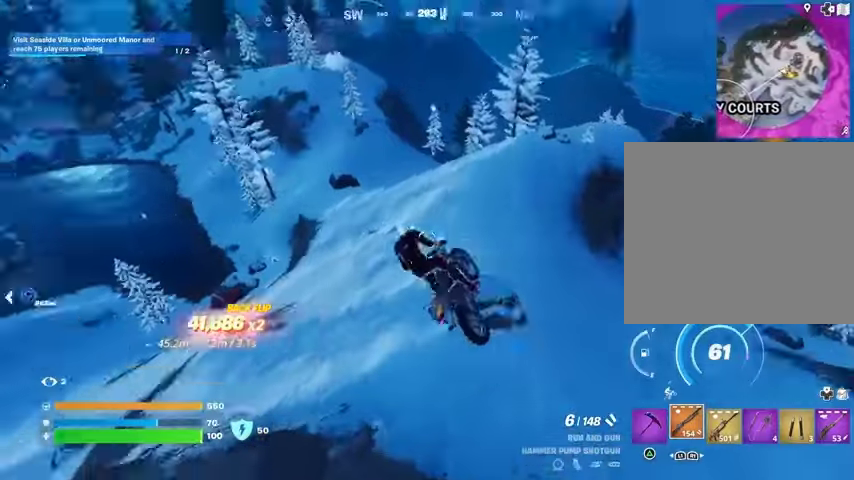
{"buttons": [], "left_stick": "up", "right_stick": "center", "events": [[133, "right_stick", "center"], [300, "left_stick", "up"]]}
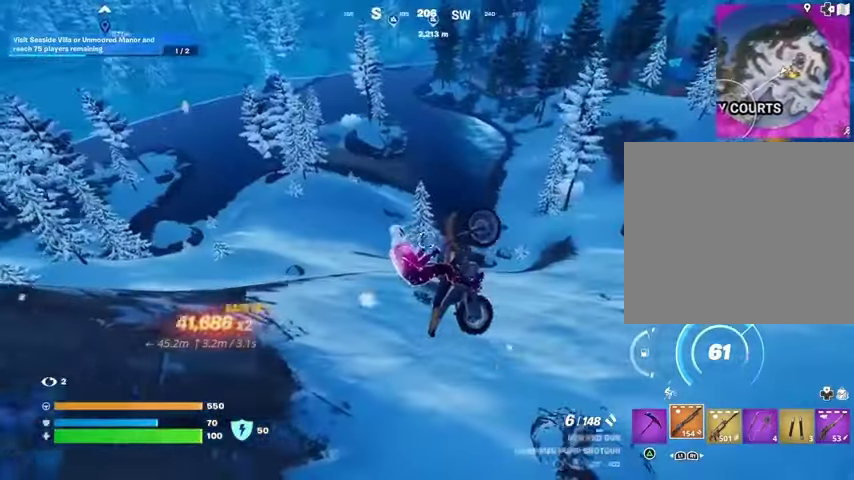
{"buttons": [], "left_stick": "center", "right_stick": "right", "events": [[167, "left_stick", "center"], [500, "right_stick", "right"]]}
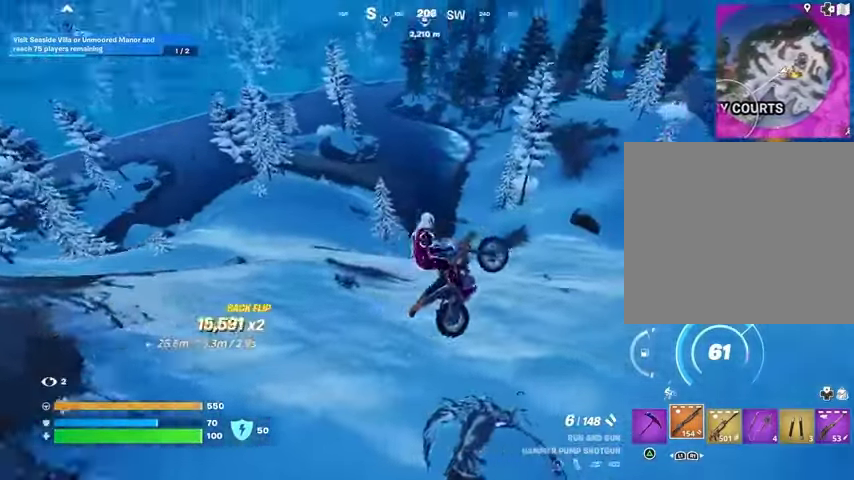
{"buttons": [], "left_stick": "center", "right_stick": "center", "events": [[133, "right_stick", "center"]]}
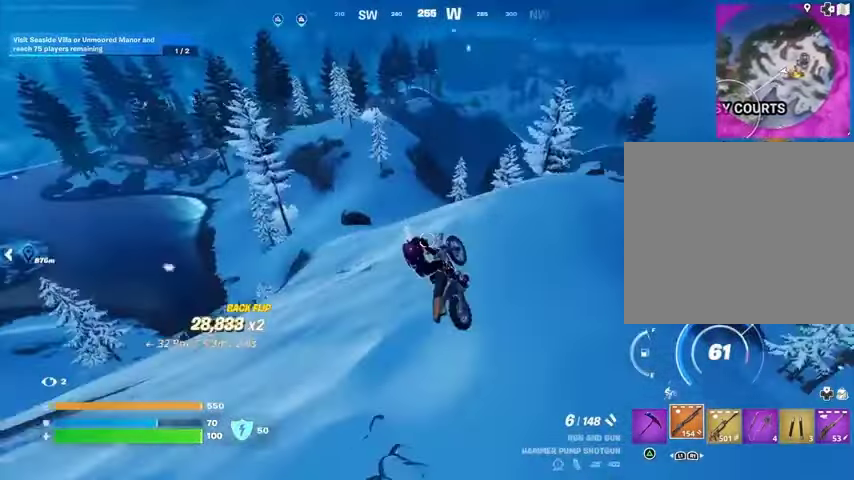
{"buttons": [], "left_stick": "up", "right_stick": "center", "events": [[100, "left_stick", "up"]]}
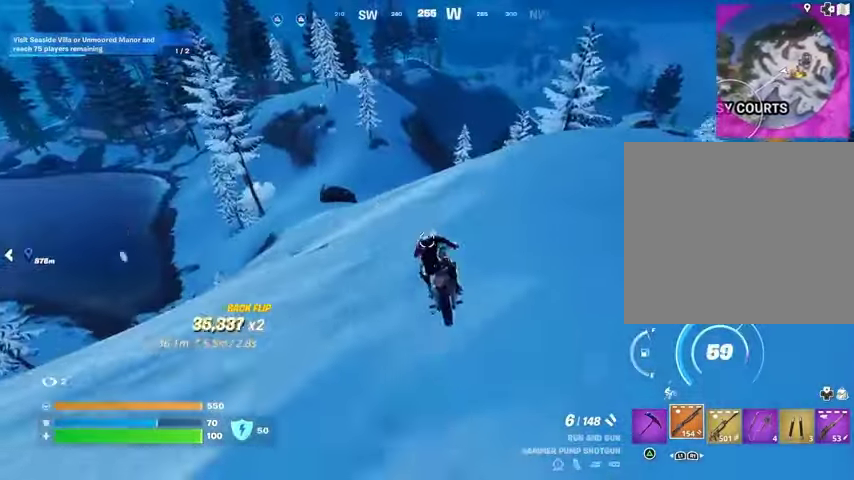
{"buttons": [], "left_stick": "up", "right_stick": "center", "events": [[333, "right_stick", "left"], [500, "right_stick", "center"]]}
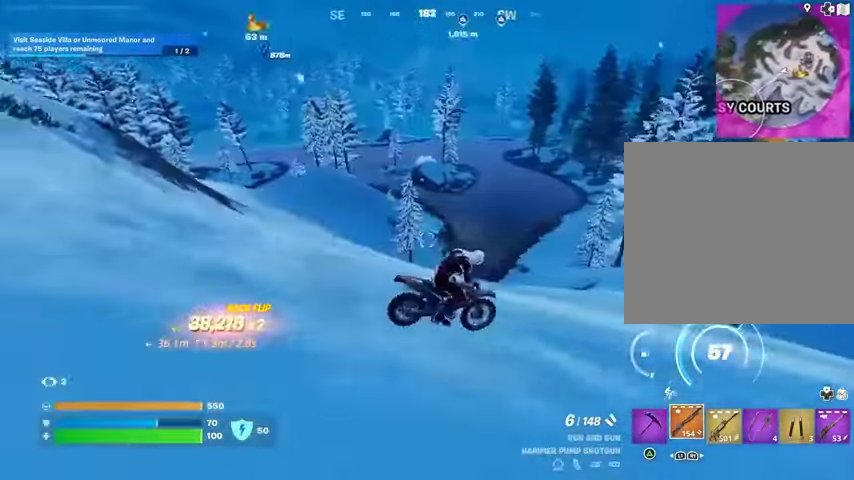
{"buttons": [], "left_stick": "up", "right_stick": "center", "events": []}
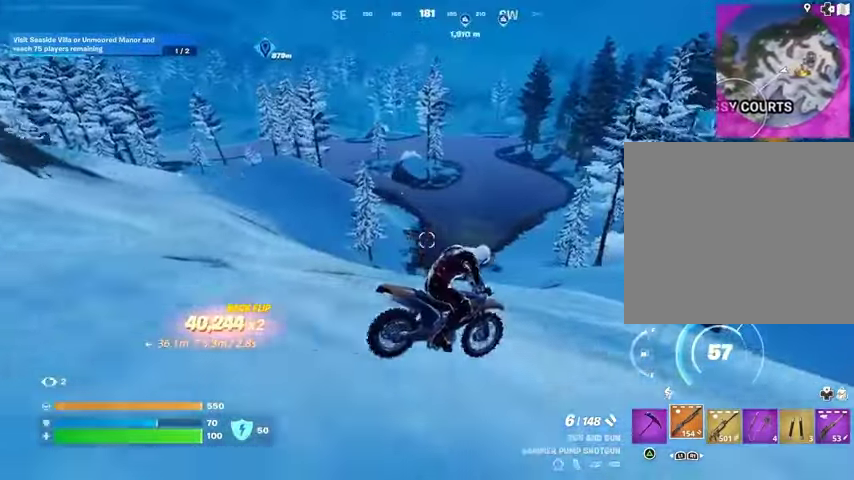
{"buttons": [], "left_stick": "up", "right_stick": "center", "events": [[300, "right_stick", "right"], [467, "right_stick", "center"]]}
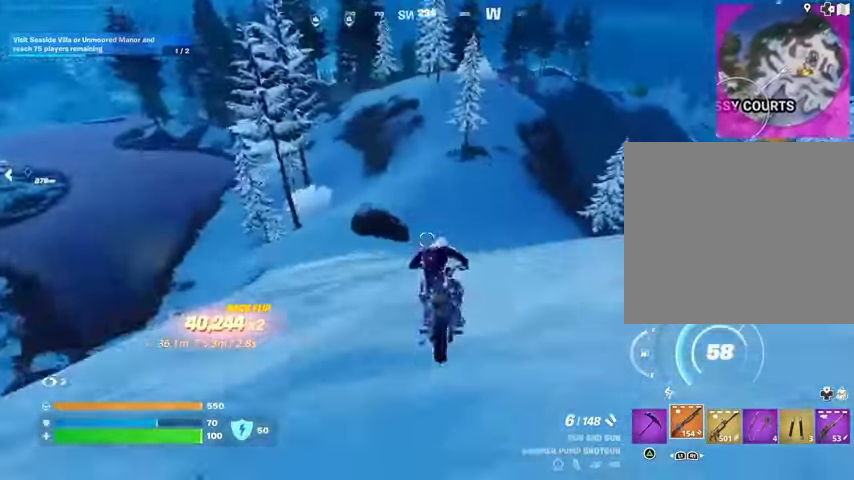
{"buttons": [], "left_stick": "up", "right_stick": "center", "events": [[267, "right_stick", "right"], [400, "right_stick", "center"]]}
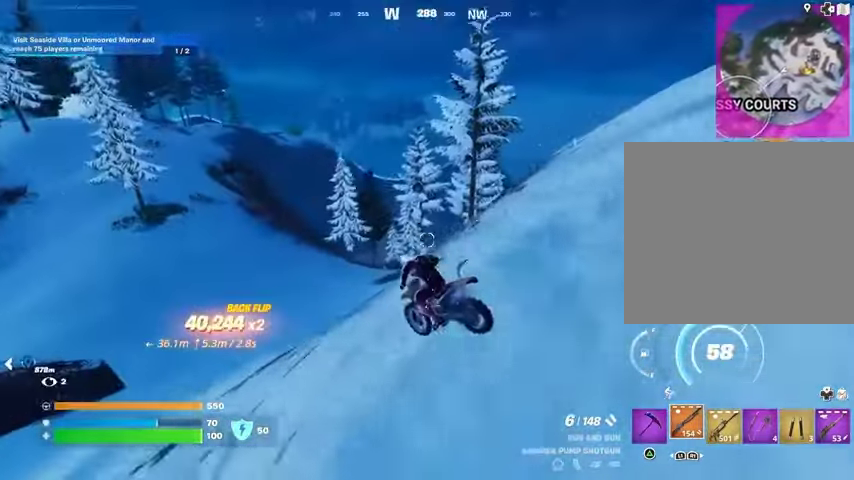
{"buttons": [], "left_stick": "up", "right_stick": "up-left", "events": [[500, "right_stick", "up-left"]]}
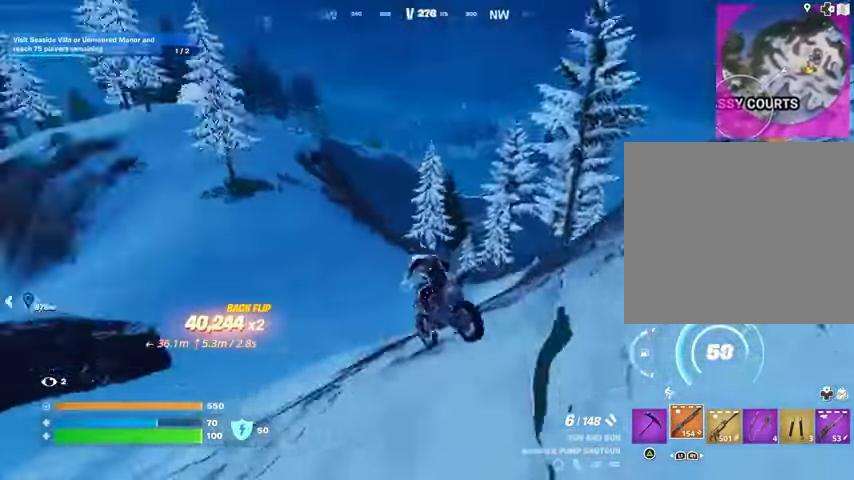
{"buttons": [], "left_stick": "up", "right_stick": "center", "events": [[133, "right_stick", "center"]]}
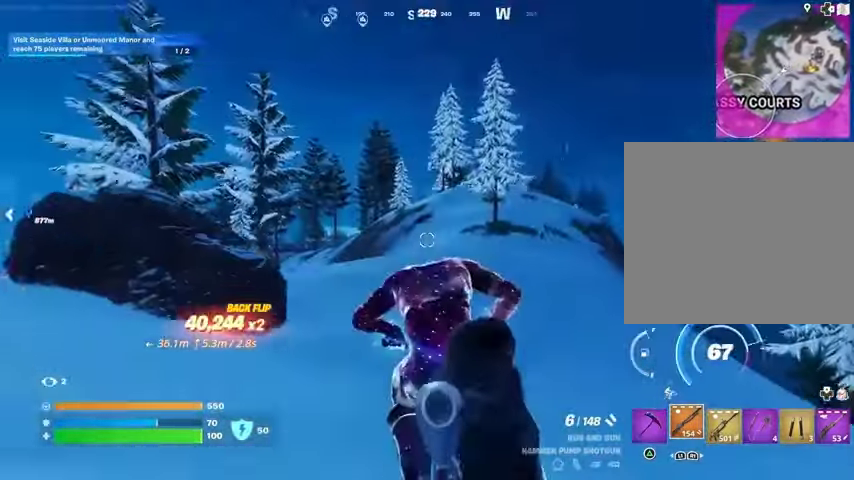
{"buttons": [], "left_stick": "up", "right_stick": "center", "events": [[133, "right_stick", "left"], [167, "left_stick", "up-right"], [233, "right_stick", "center"], [300, "left_stick", "up"]]}
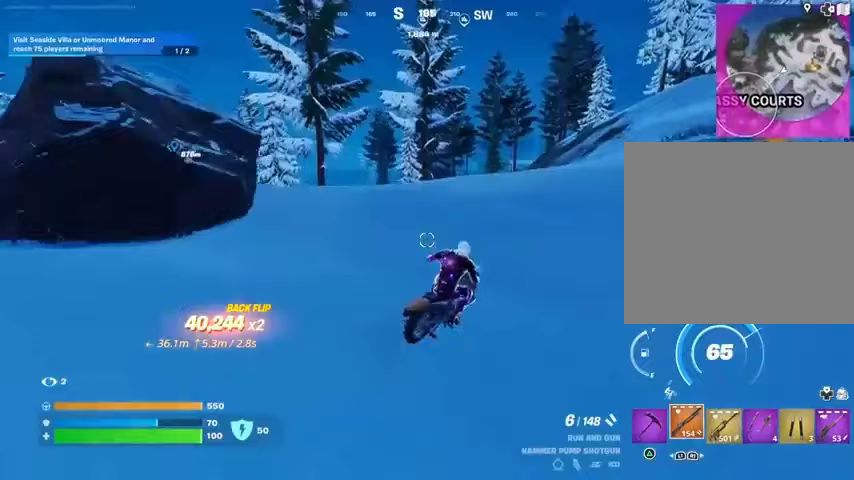
{"buttons": [], "left_stick": "up", "right_stick": "center", "events": []}
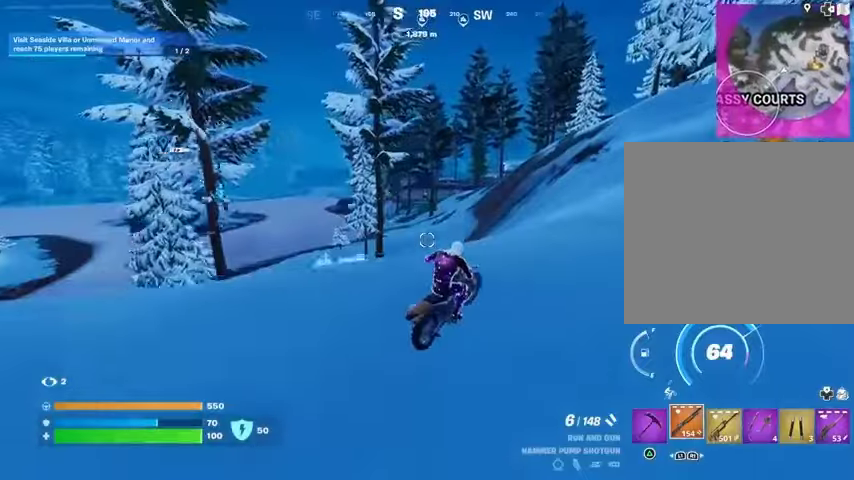
{"buttons": [], "left_stick": "up", "right_stick": "center", "events": []}
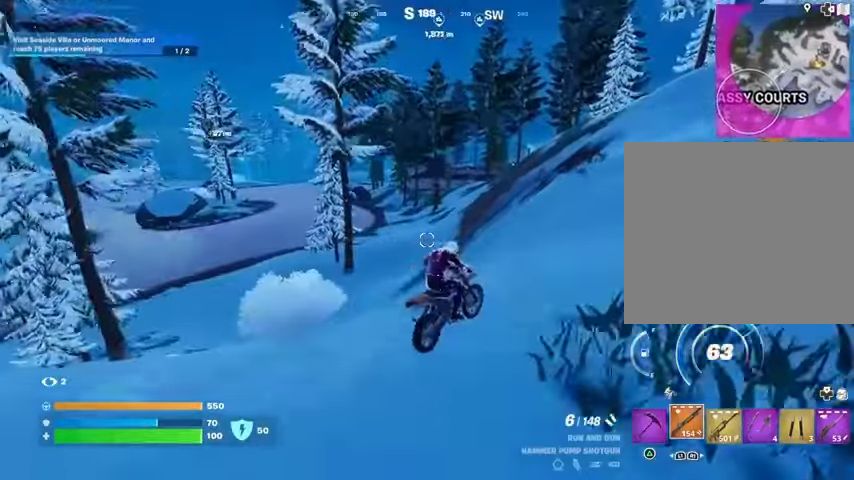
{"buttons": [], "left_stick": "up", "right_stick": "center", "events": []}
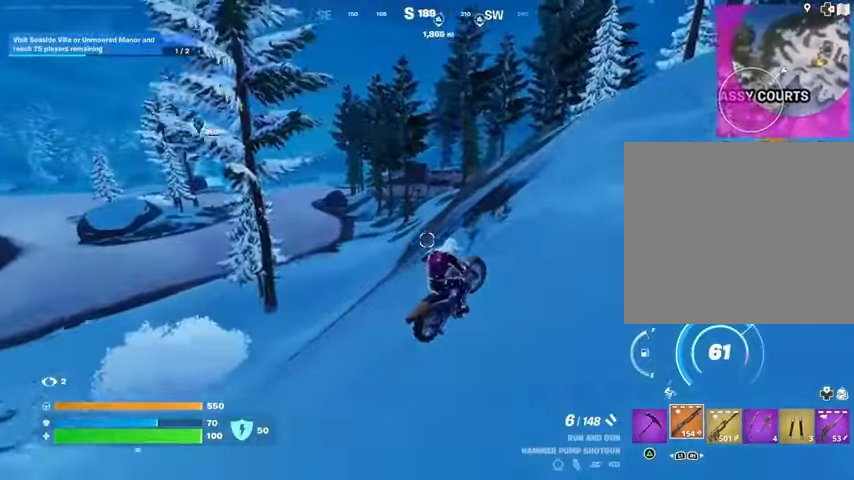
{"buttons": [], "left_stick": "up", "right_stick": "center", "events": []}
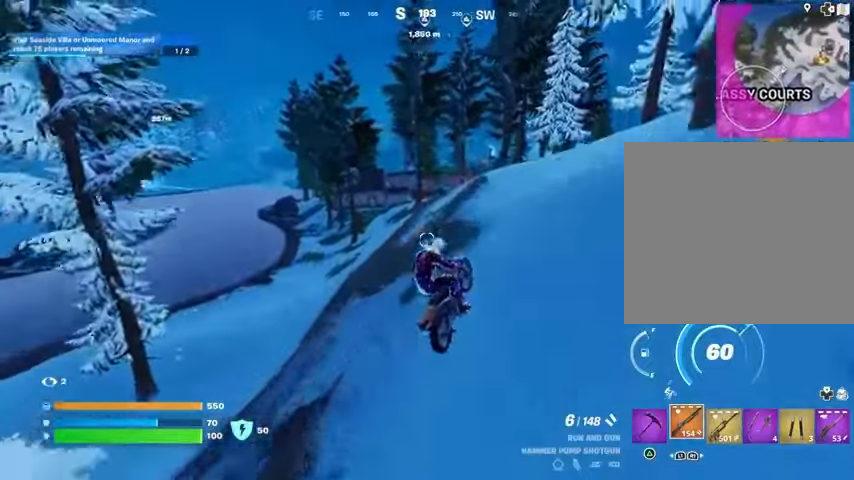
{"buttons": [], "left_stick": "up", "right_stick": "center", "events": []}
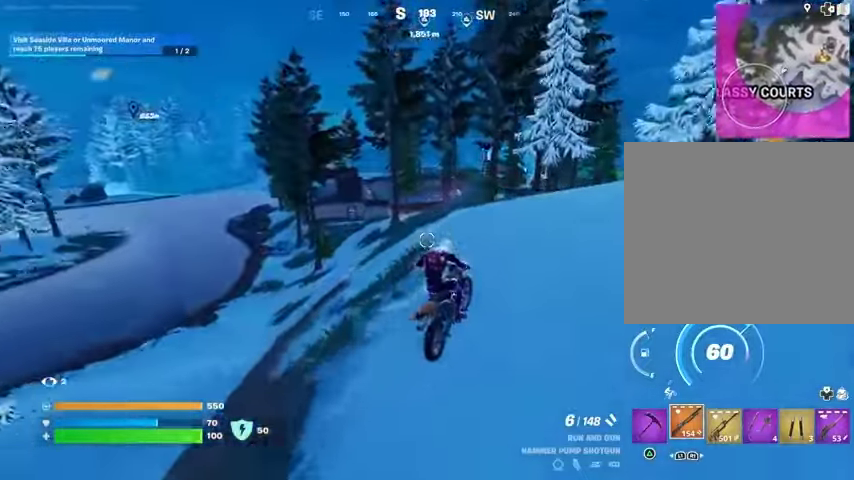
{"buttons": [], "left_stick": "up", "right_stick": "center", "events": []}
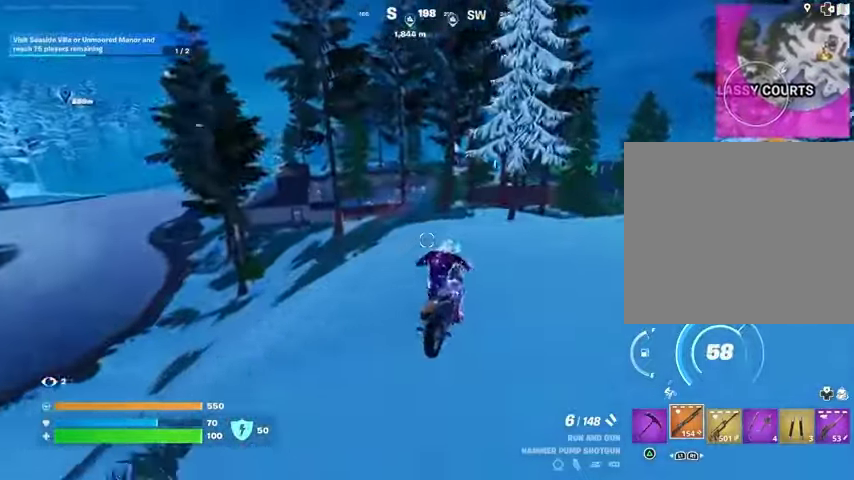
{"buttons": [], "left_stick": "up-right", "right_stick": "right", "events": [[433, "right_stick", "right"], [467, "left_stick", "up-right"]]}
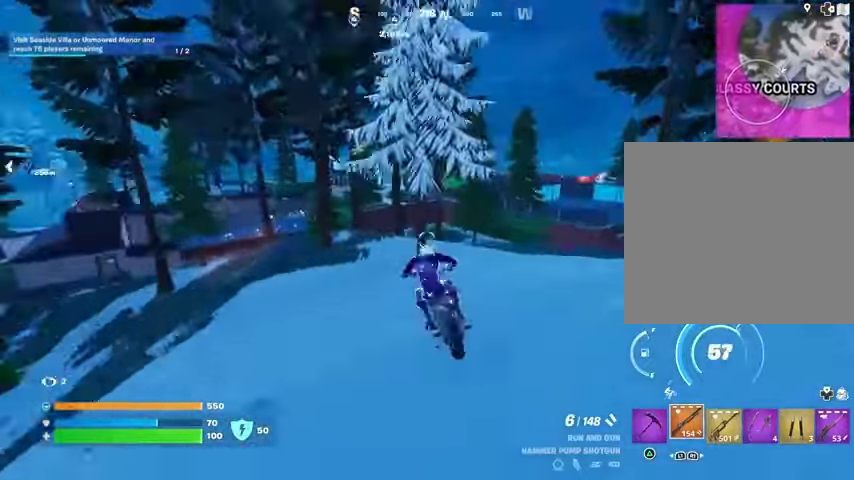
{"buttons": [], "left_stick": "up-right", "right_stick": "center", "events": [[33, "right_stick", "center"]]}
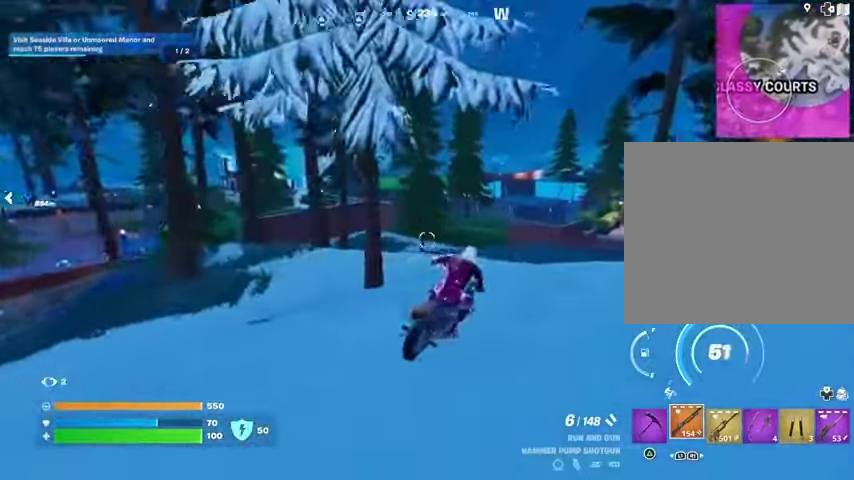
{"buttons": [], "left_stick": "up-right", "right_stick": "right", "events": [[467, "right_stick", "right"]]}
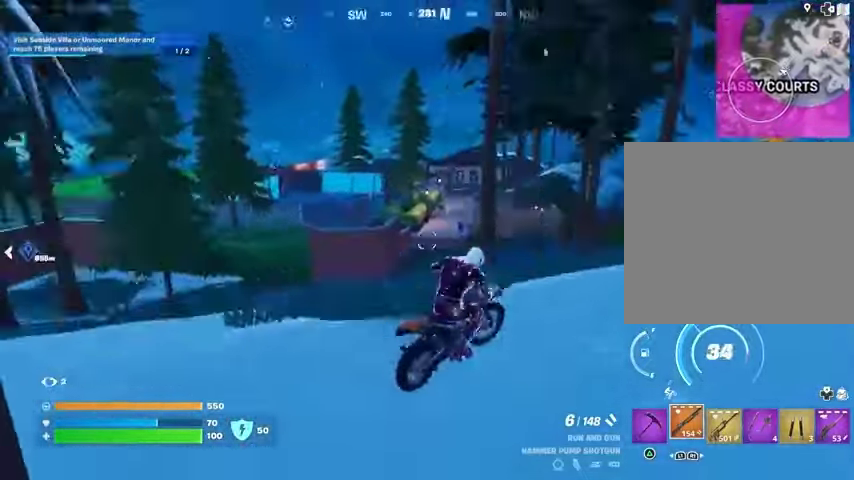
{"buttons": [], "left_stick": "up", "right_stick": "right", "events": [[233, "right_stick", "center"], [367, "right_stick", "right"], [500, "left_stick", "up"]]}
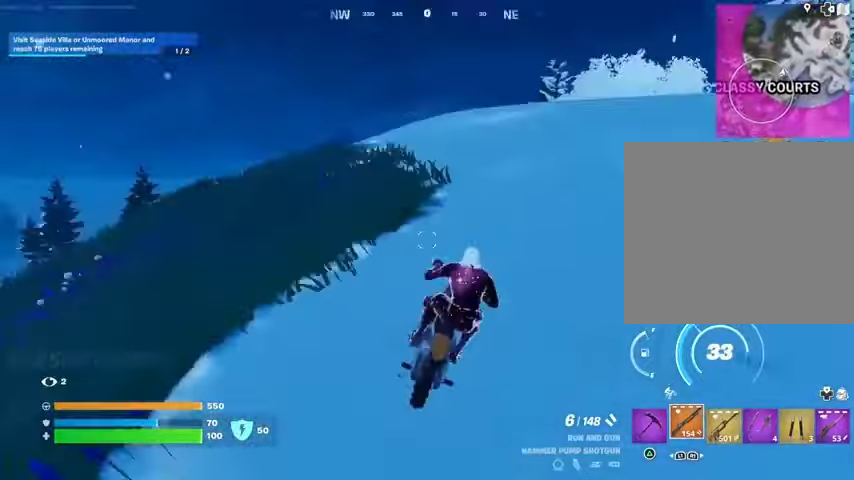
{"buttons": [], "left_stick": "up", "right_stick": "center", "events": [[33, "right_stick", "center"], [200, "right_stick", "right"], [333, "right_stick", "center"]]}
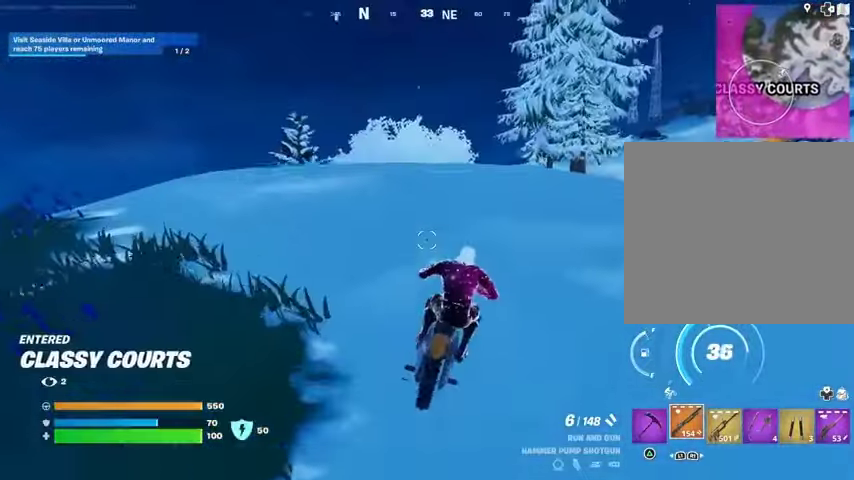
{"buttons": [], "left_stick": "up", "right_stick": "center", "events": []}
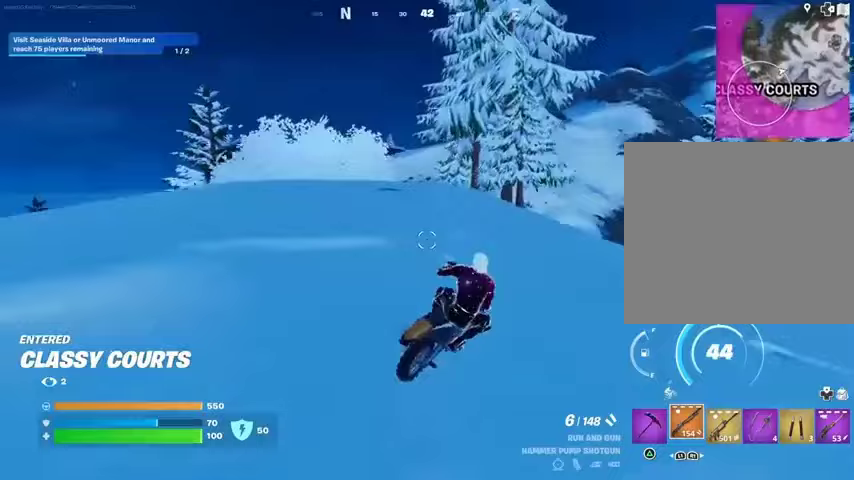
{"buttons": [], "left_stick": "up", "right_stick": "center", "events": []}
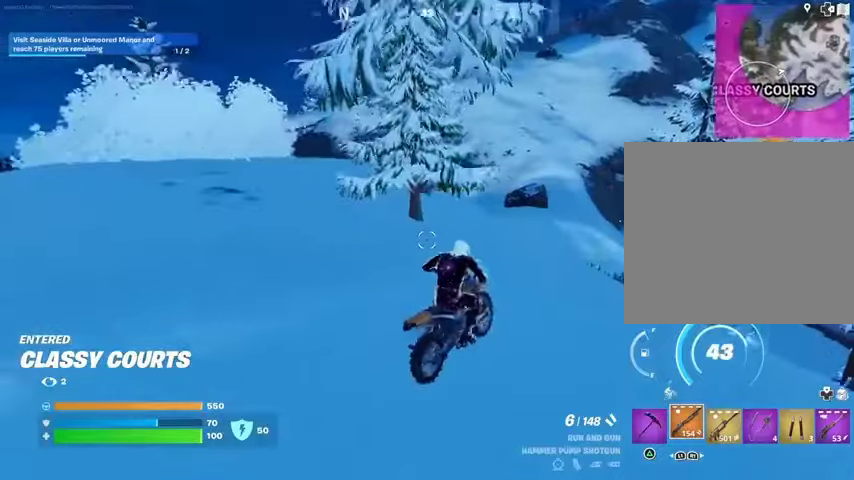
{"buttons": [], "left_stick": "up", "right_stick": "center", "events": []}
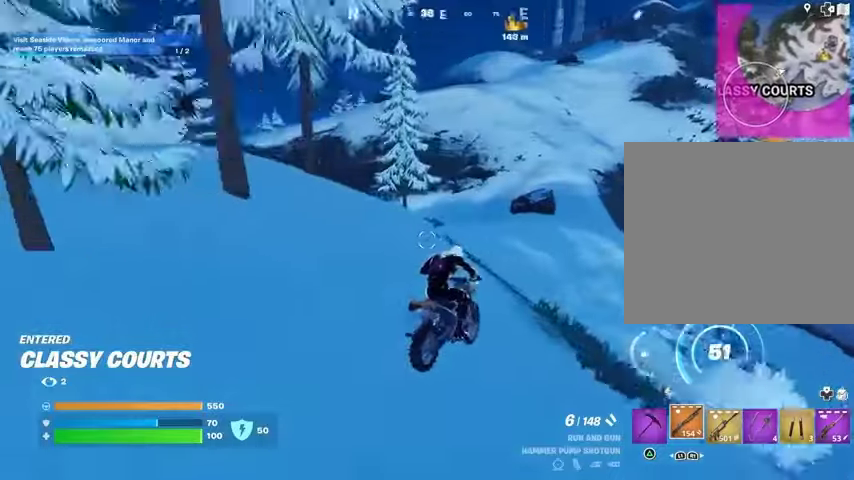
{"buttons": [], "left_stick": "up", "right_stick": "center", "events": []}
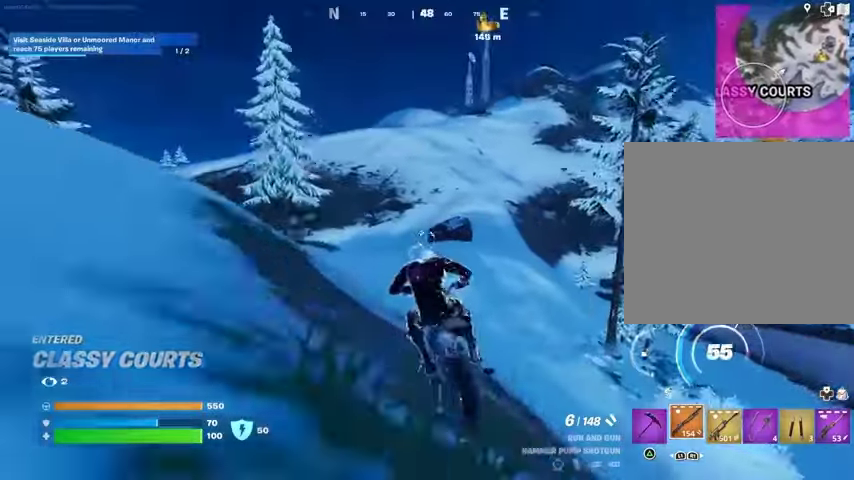
{"buttons": [], "left_stick": "up", "right_stick": "center", "events": [[267, "right_stick", "up-left"], [333, "right_stick", "center"]]}